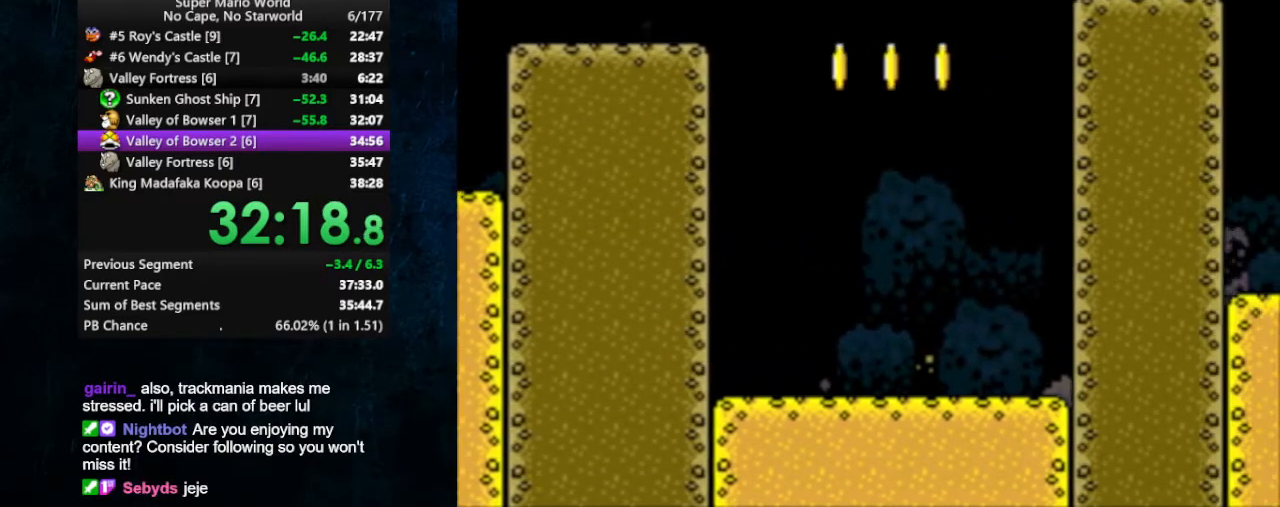
Gameplay with a controller (Nintendo layout); each line is a JSON object with the inputs held at the frame after it. "events" lists button and stick changes between this image and that frame as [ms after this image, input, new state], when the widget could be followed in between. Not read: L1 L3 R1 R3.
{"buttons": ["X", "DPAD_RIGHT"], "events": [[367, "B", "up"]]}
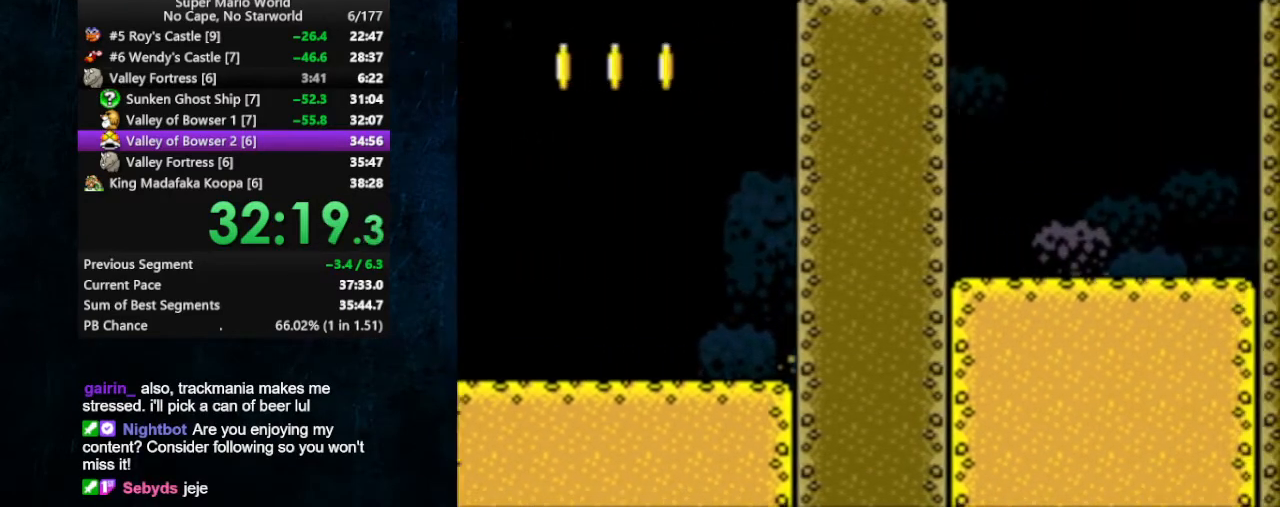
{"buttons": ["X", "DPAD_RIGHT"], "events": [[133, "A", "down"], [233, "A", "up"], [300, "A", "down"], [400, "A", "up"]]}
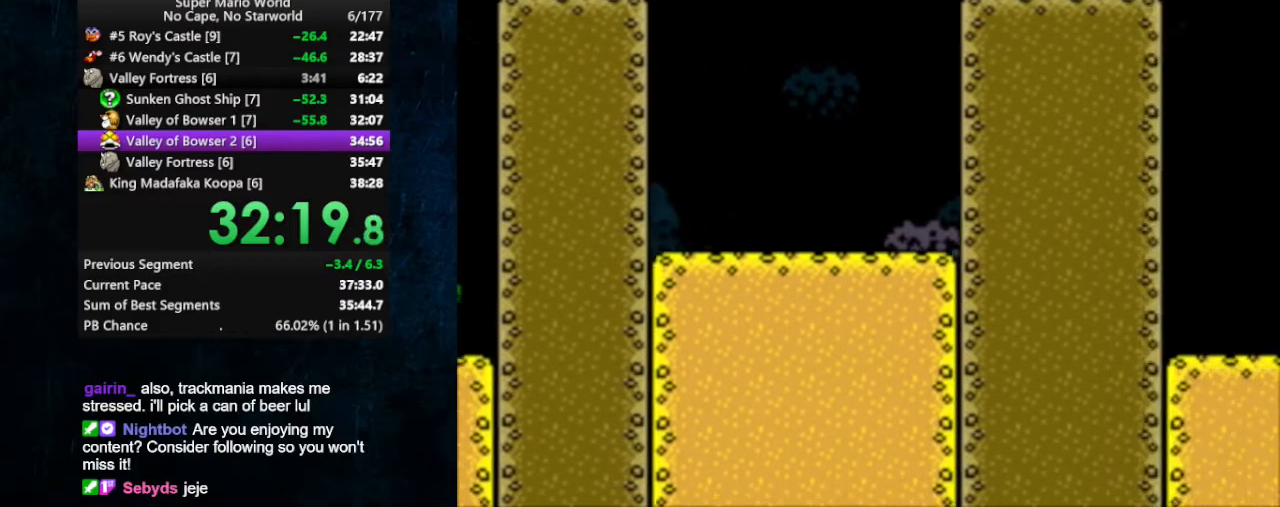
{"buttons": ["X", "DPAD_RIGHT"], "events": [[367, "A", "down"], [433, "A", "up"]]}
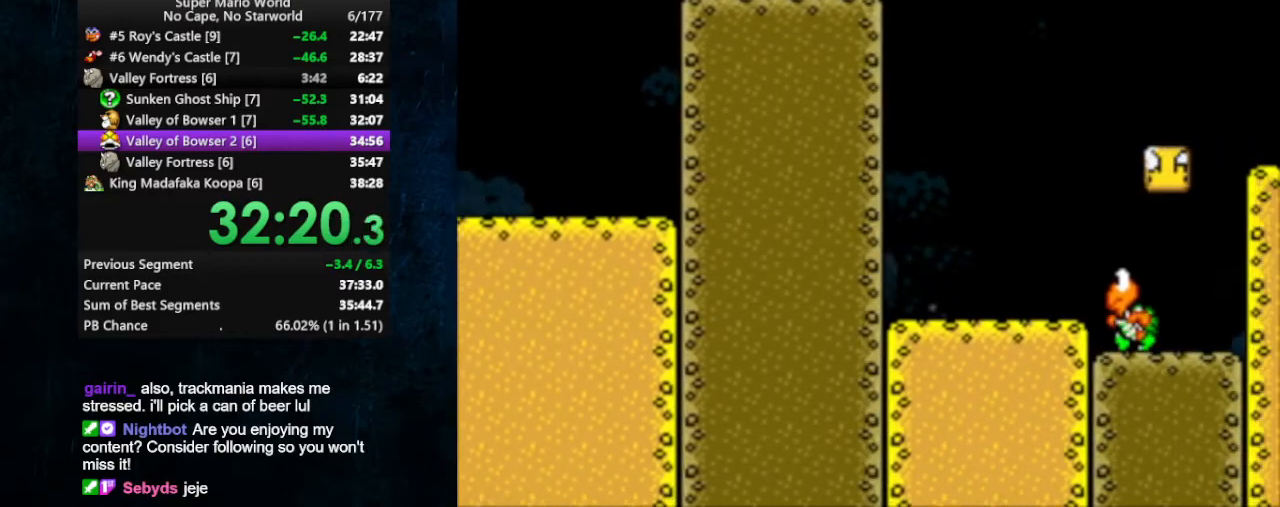
{"buttons": ["X", "DPAD_RIGHT"], "events": [[33, "A", "down"], [267, "A", "up"]]}
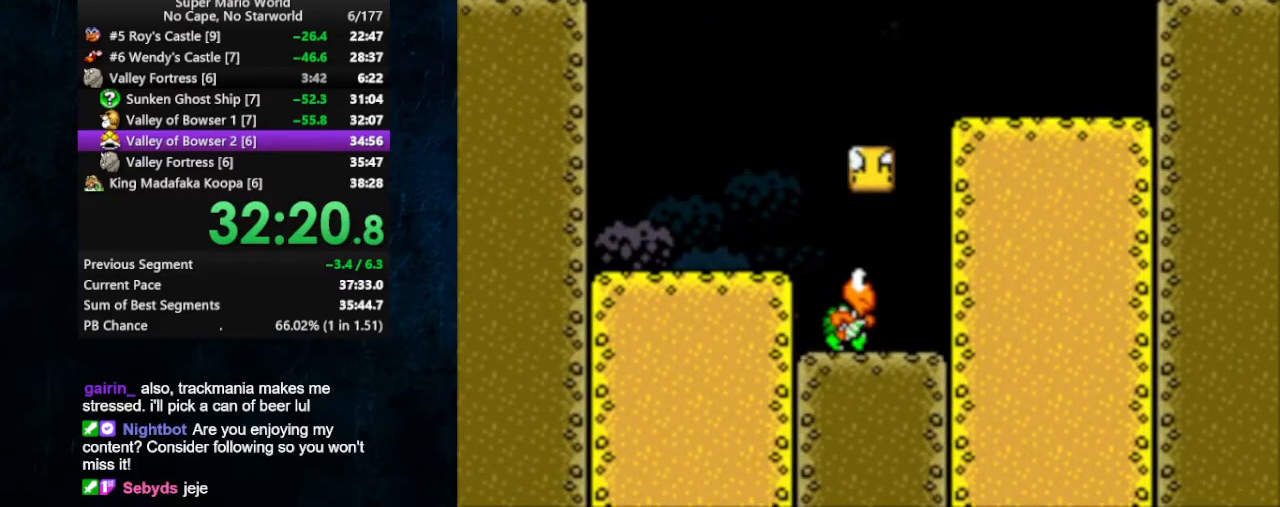
{"buttons": ["X", "DPAD_RIGHT"], "events": [[267, "A", "down"], [467, "A", "up"]]}
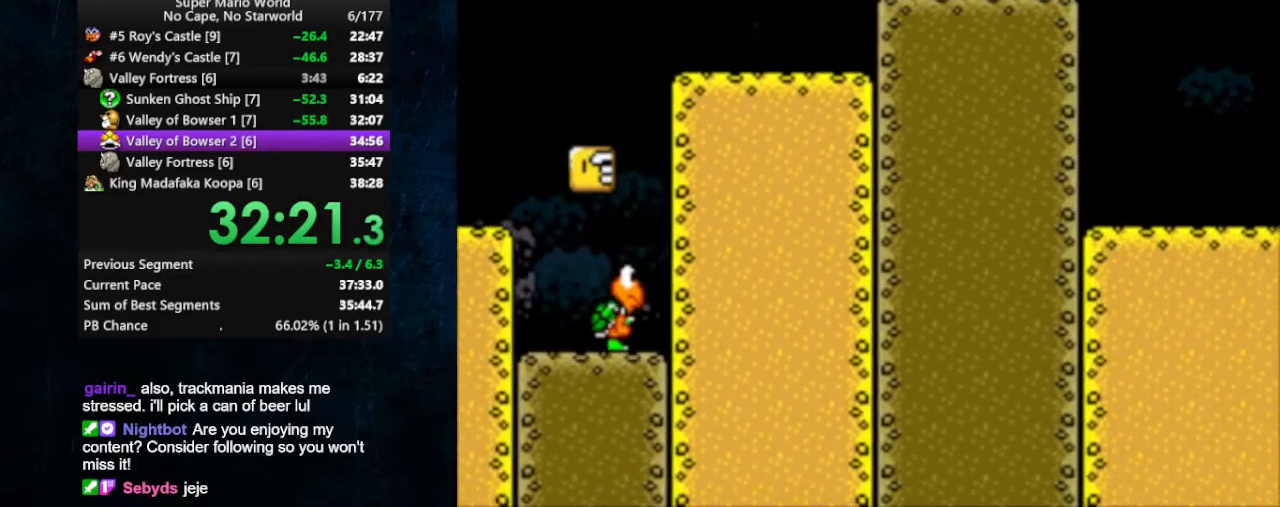
{"buttons": ["X", "DPAD_RIGHT"], "events": [[400, "A", "down"], [500, "A", "up"]]}
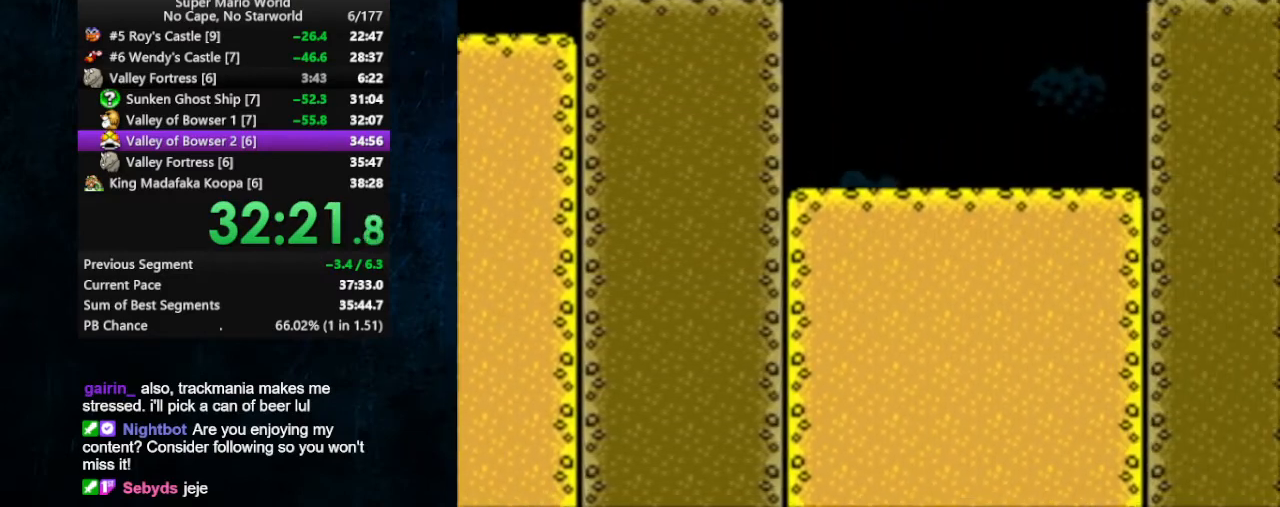
{"buttons": ["A", "X", "DPAD_RIGHT"], "events": [[67, "A", "down"], [167, "A", "up"], [267, "A", "down"]]}
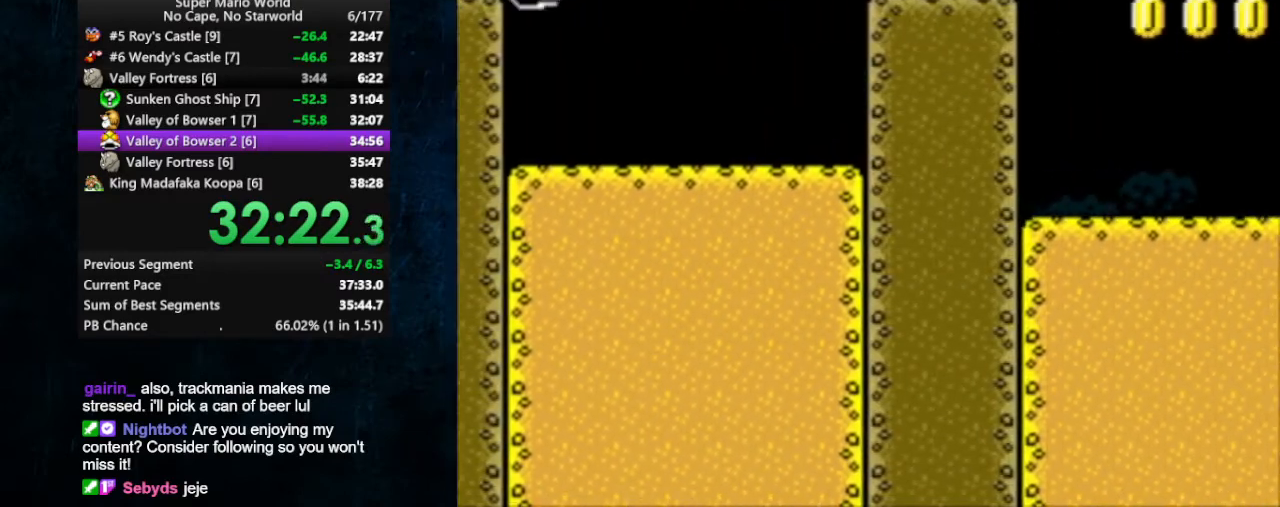
{"buttons": ["A", "X", "DPAD_RIGHT"], "events": [[33, "A", "up"], [267, "A", "down"]]}
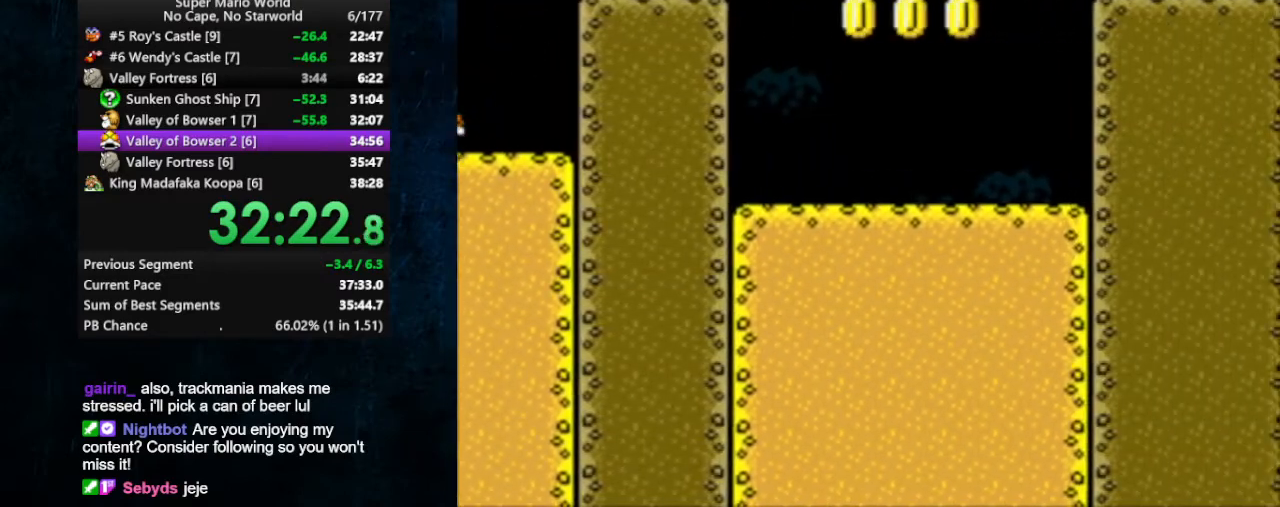
{"buttons": ["A", "X", "DPAD_RIGHT"], "events": [[133, "A", "up"], [200, "A", "down"]]}
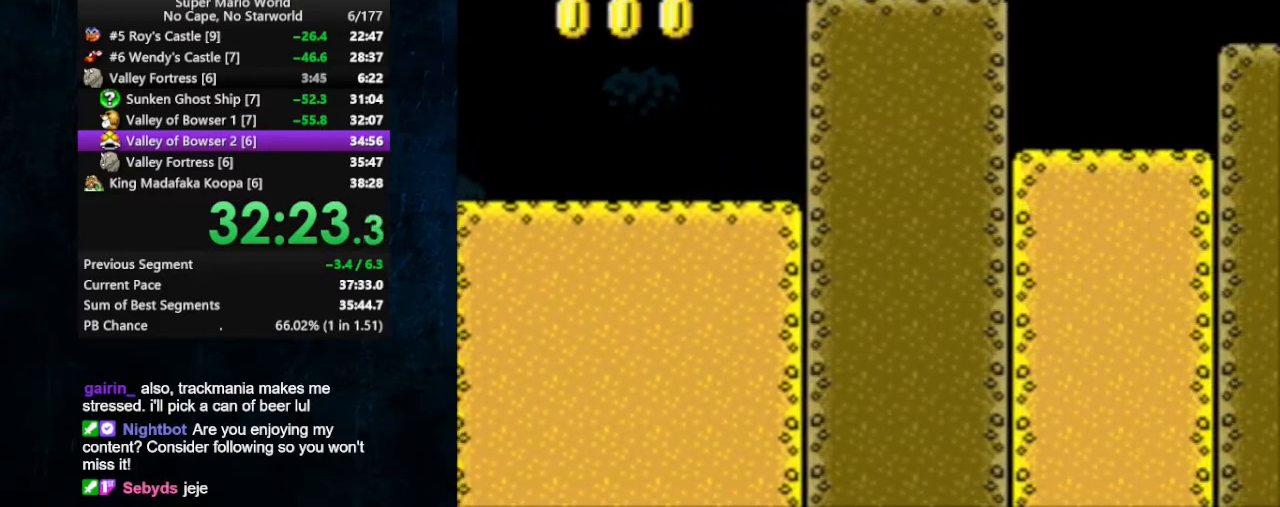
{"buttons": ["X", "DPAD_RIGHT"], "events": [[100, "A", "up"], [267, "A", "down"], [333, "A", "up"]]}
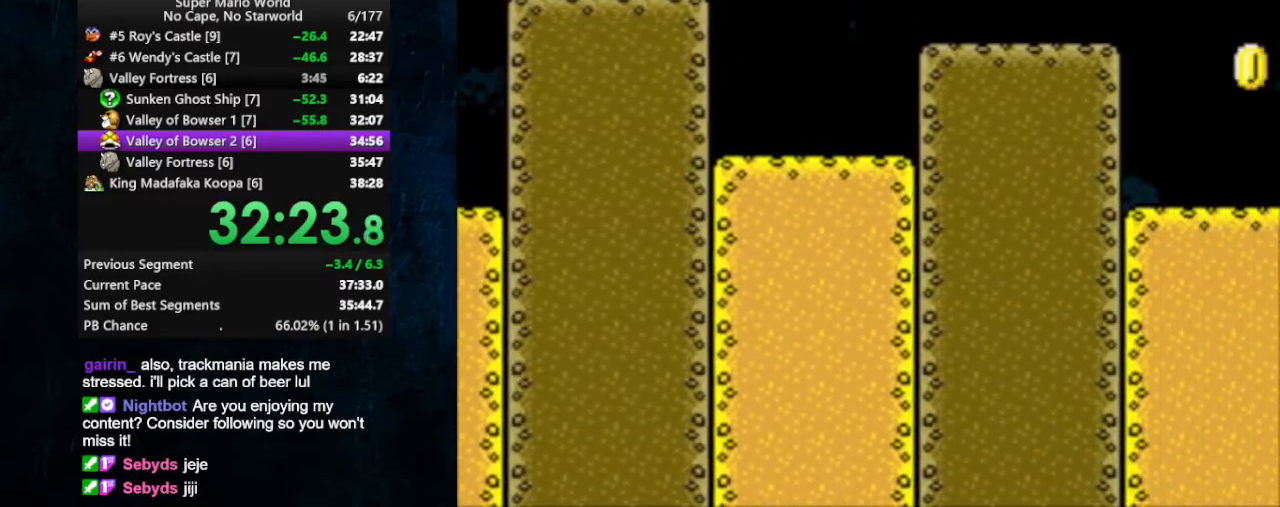
{"buttons": ["A", "X", "DPAD_RIGHT"], "events": [[467, "A", "down"]]}
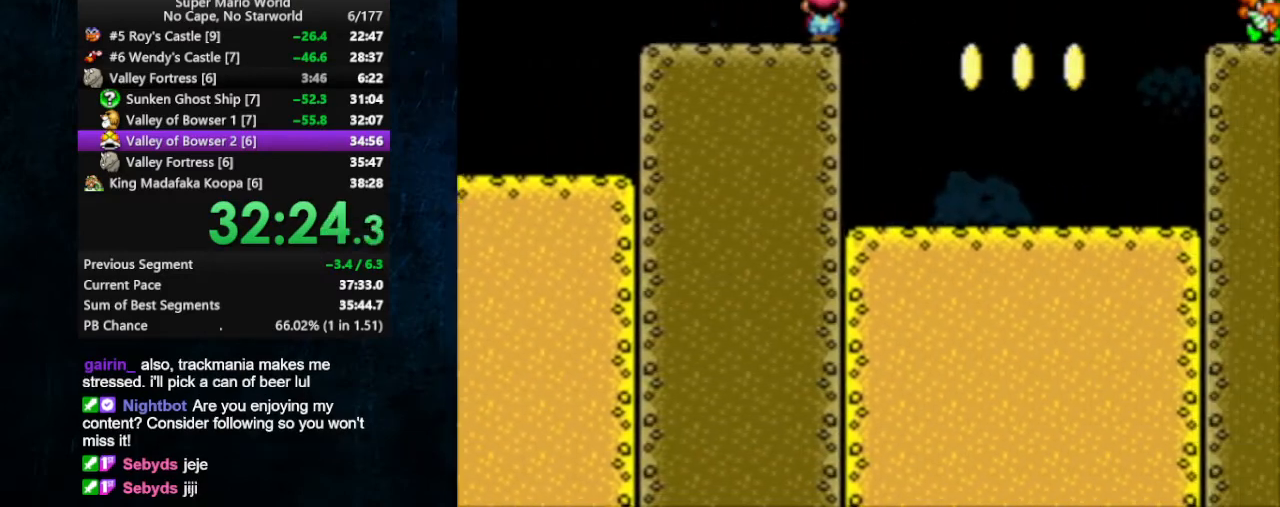
{"buttons": ["A", "X", "DPAD_RIGHT"], "events": [[67, "A", "up"], [100, "A", "down"]]}
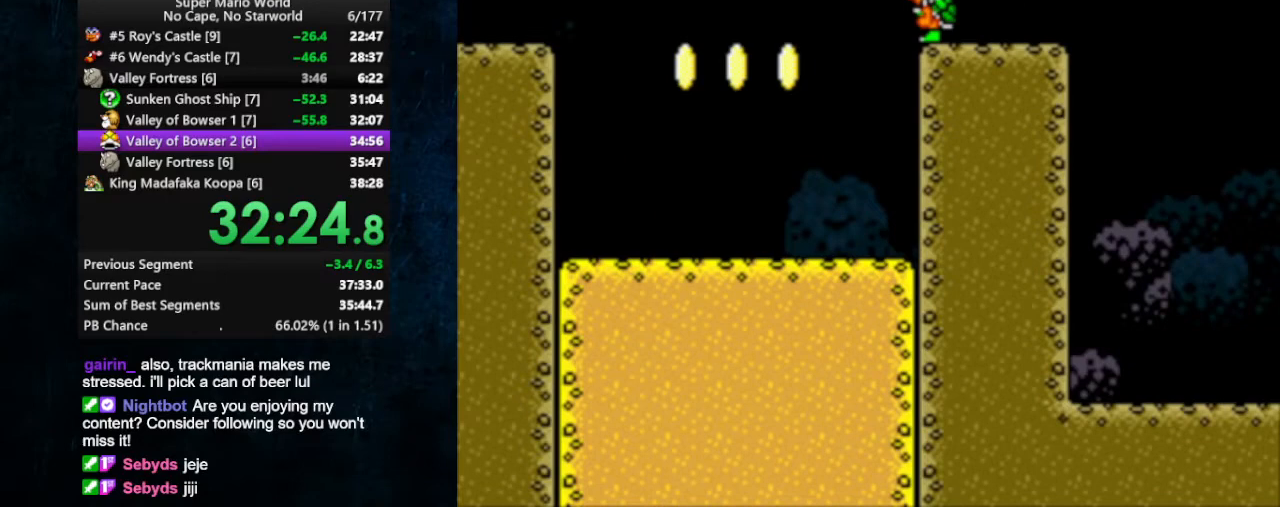
{"buttons": ["X", "DPAD_RIGHT"], "events": [[67, "A", "up"], [333, "A", "down"], [433, "A", "up"]]}
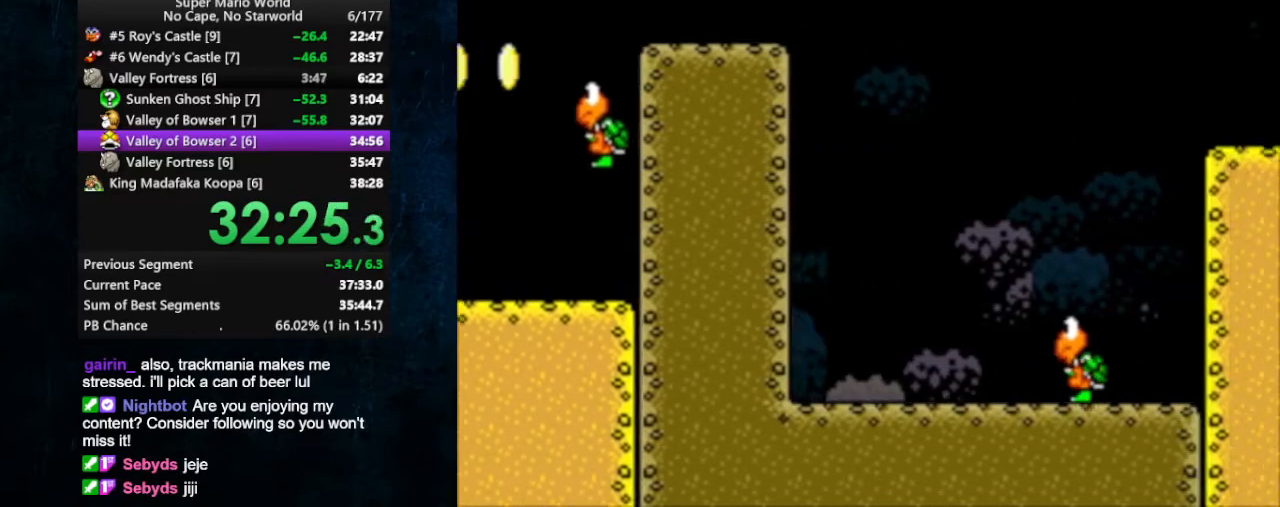
{"buttons": ["X", "DPAD_RIGHT"], "events": [[33, "A", "down"], [233, "A", "up"]]}
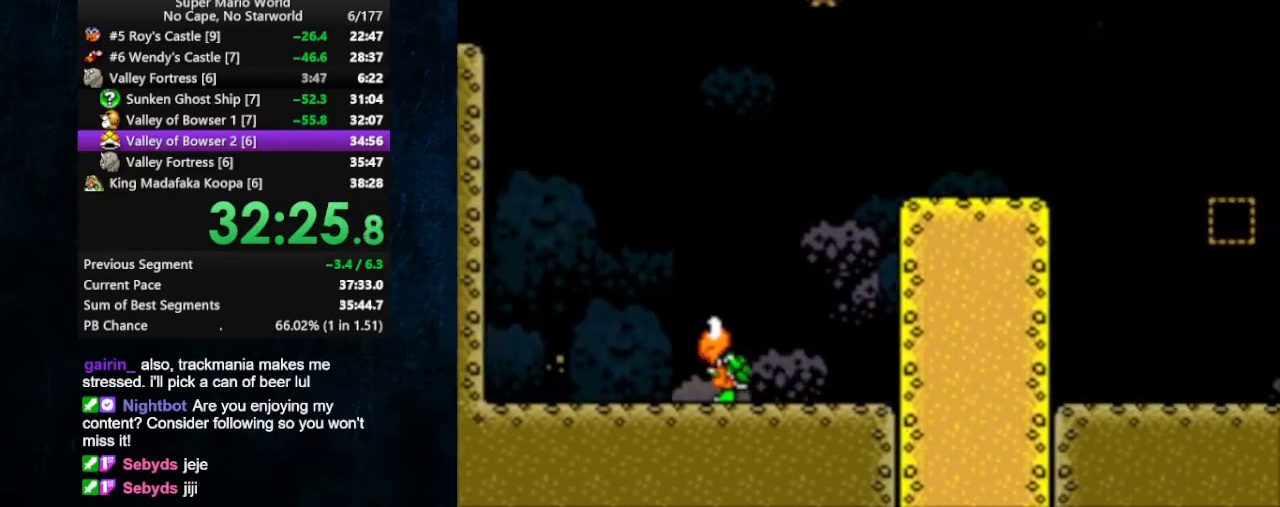
{"buttons": ["B", "X", "DPAD_RIGHT"], "events": [[367, "B", "down"]]}
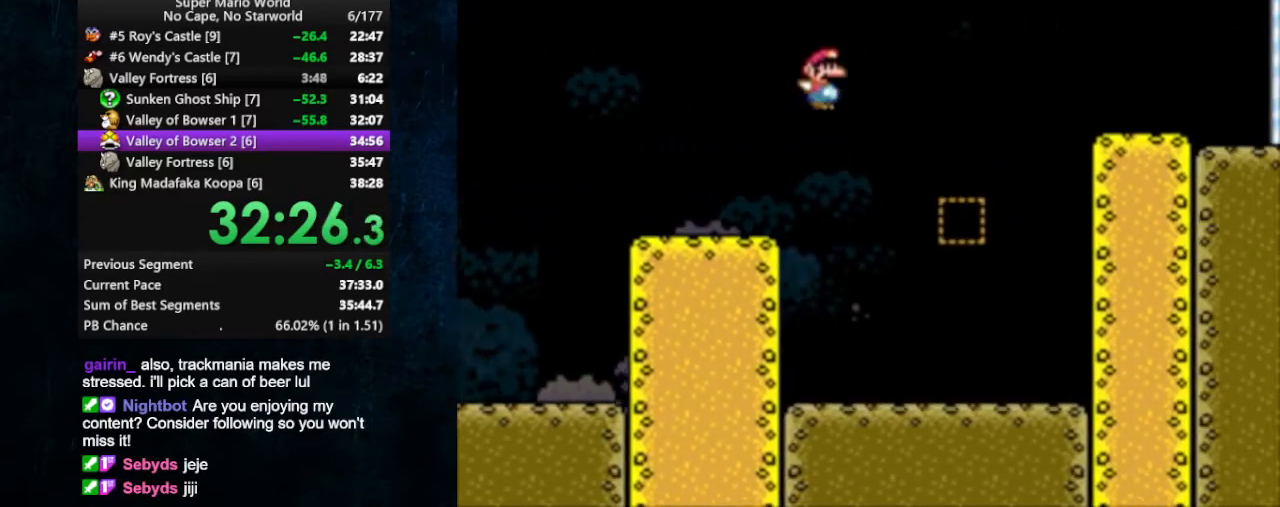
{"buttons": ["B", "X", "DPAD_RIGHT"], "events": []}
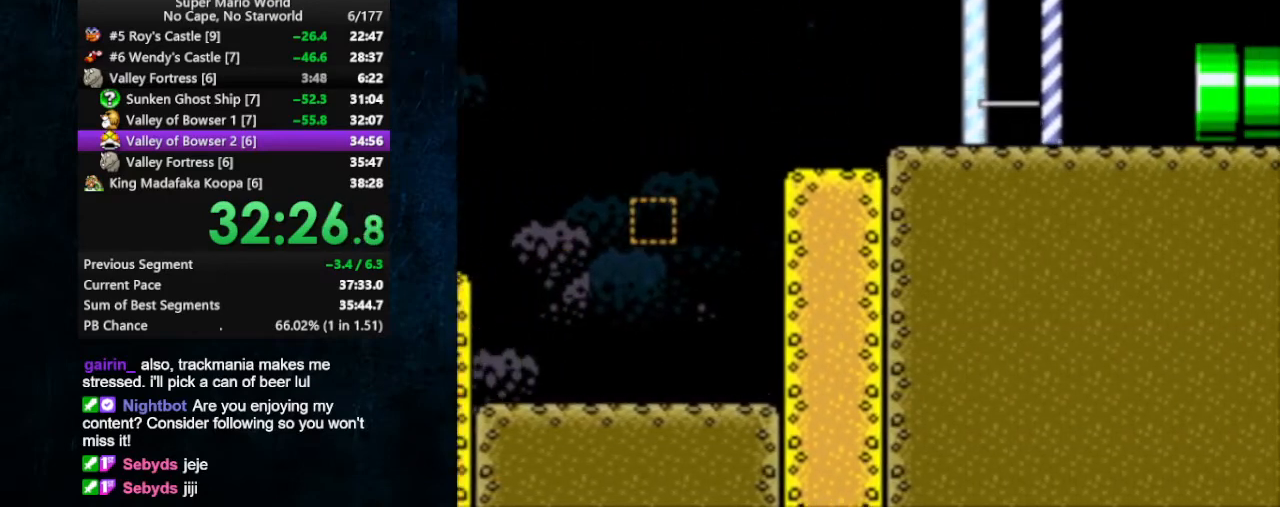
{"buttons": ["X", "DPAD_RIGHT"], "events": [[233, "B", "up"]]}
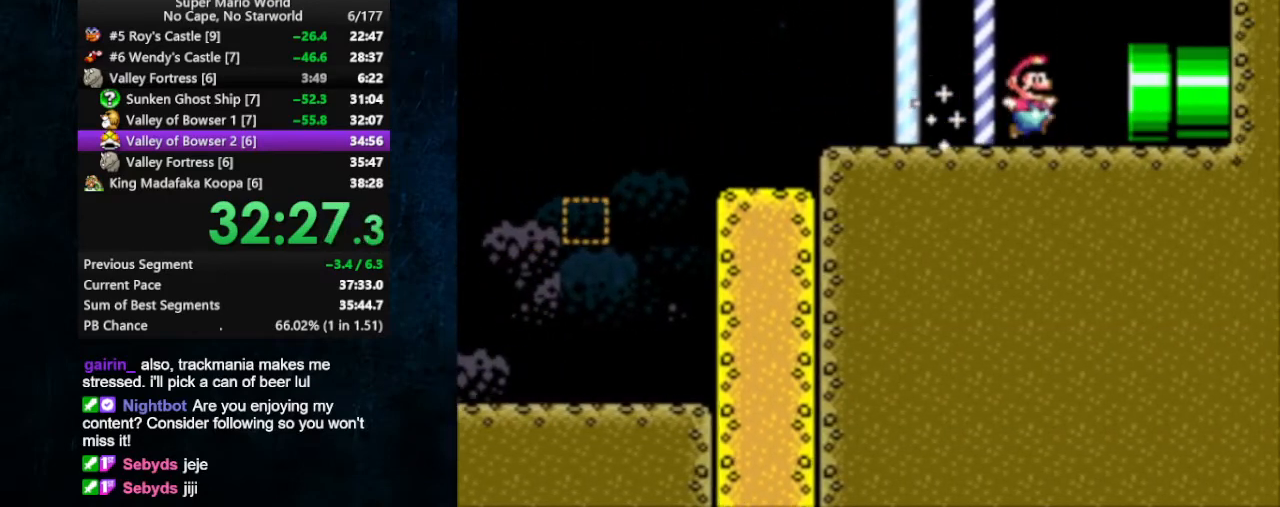
{"buttons": ["X", "DPAD_RIGHT"], "events": []}
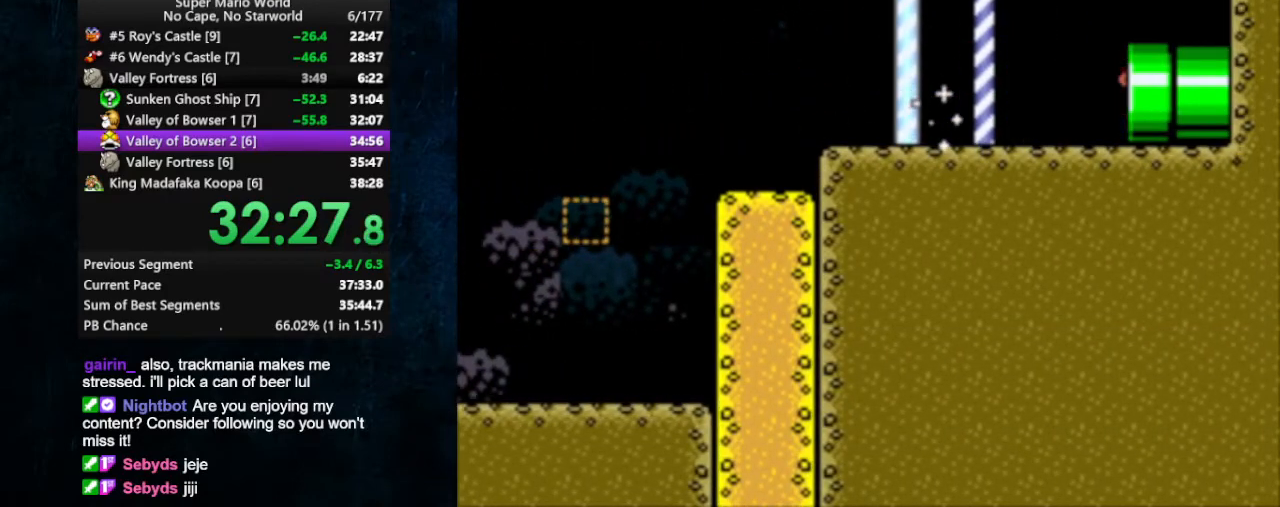
{"buttons": ["X", "DPAD_RIGHT"], "events": []}
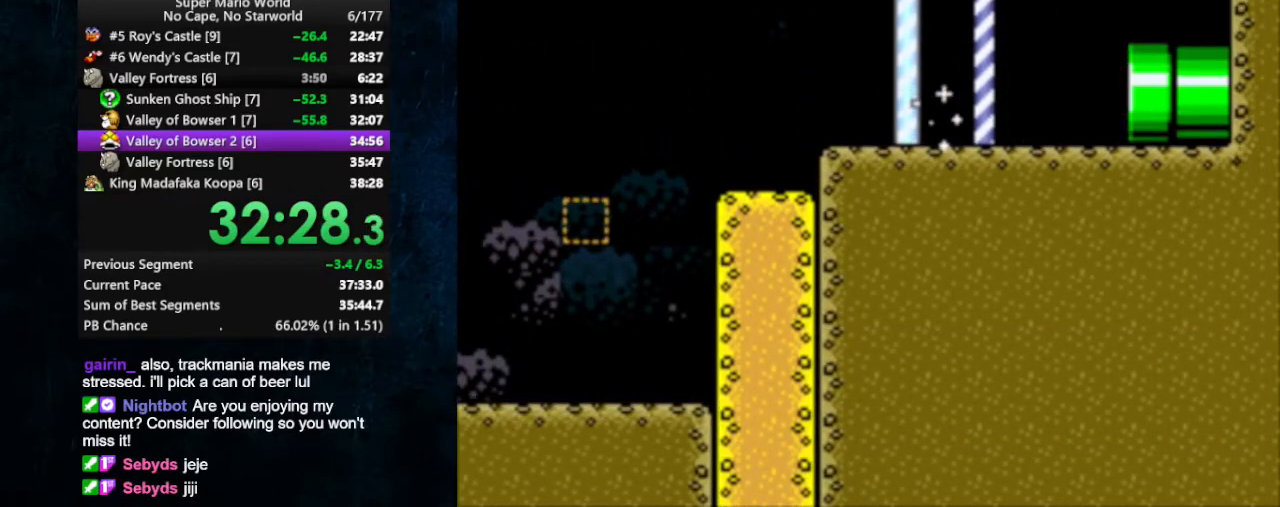
{"buttons": ["X", "DPAD_RIGHT"], "events": []}
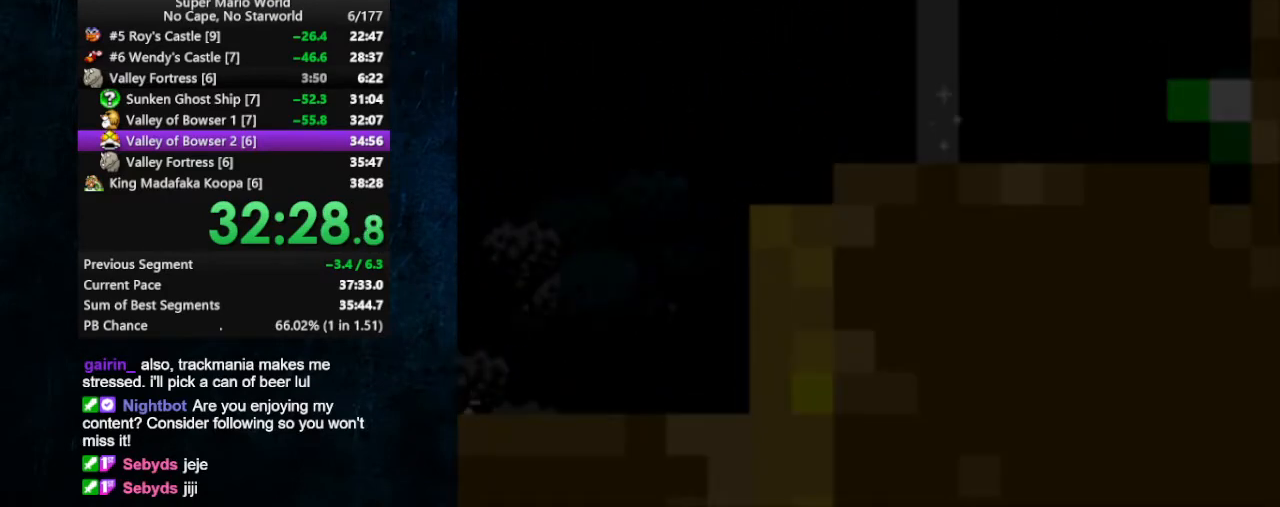
{"buttons": ["X", "DPAD_RIGHT"], "events": []}
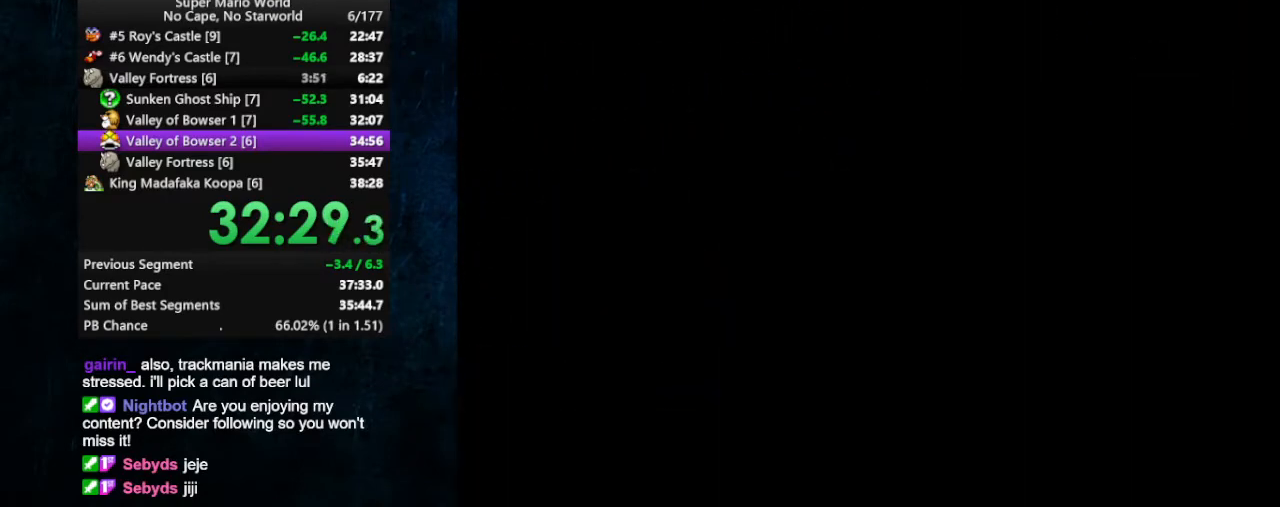
{"buttons": ["X", "DPAD_RIGHT"], "events": []}
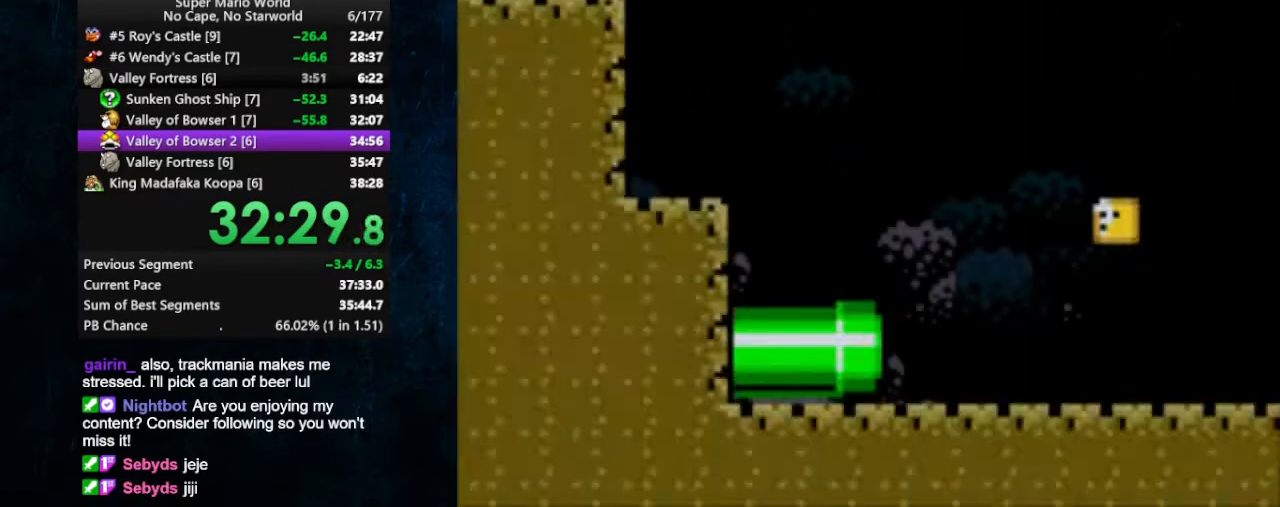
{"buttons": ["X", "DPAD_RIGHT"], "events": []}
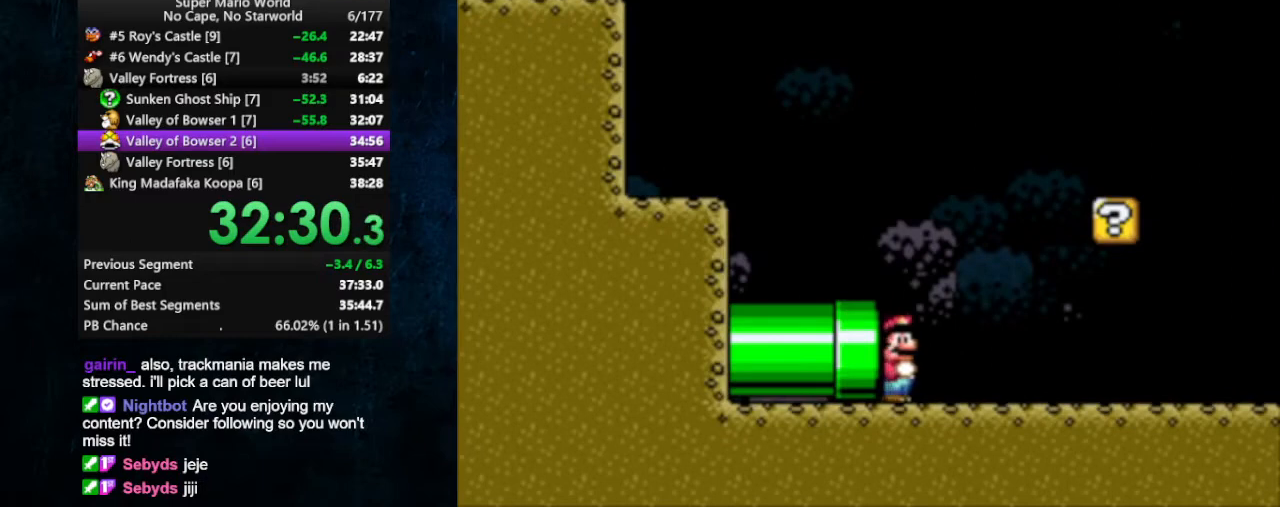
{"buttons": ["X", "DPAD_RIGHT"], "events": [[233, "B", "down"], [500, "B", "up"]]}
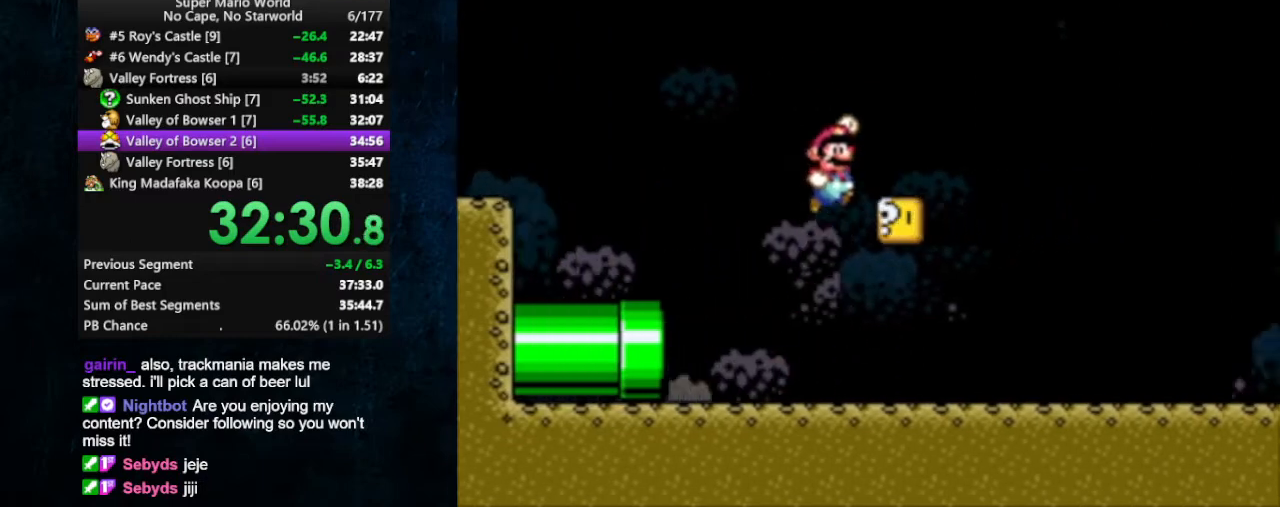
{"buttons": ["B", "X", "DPAD_RIGHT"], "events": [[167, "B", "down"]]}
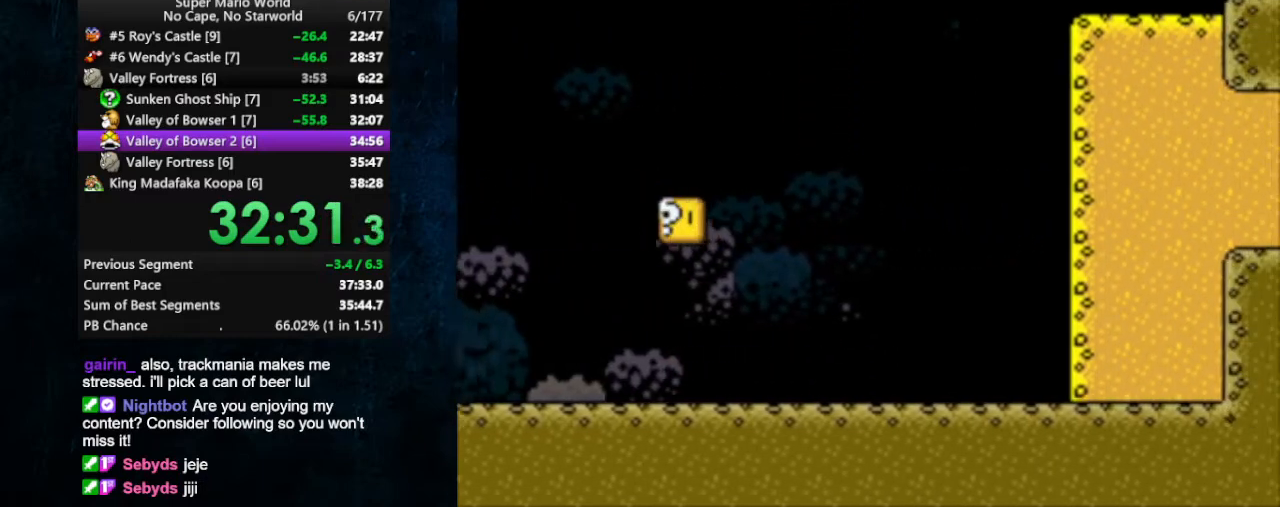
{"buttons": ["B", "X", "DPAD_RIGHT"], "events": []}
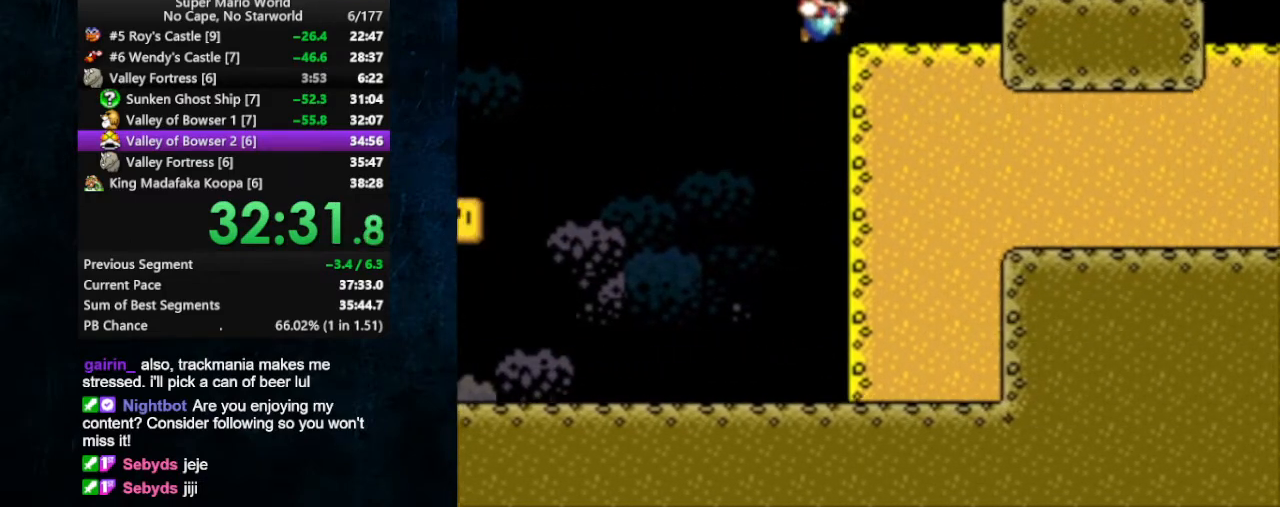
{"buttons": ["X", "DPAD_LEFT"], "events": [[267, "B", "up"], [467, "DPAD_LEFT", "down"], [467, "DPAD_RIGHT", "up"]]}
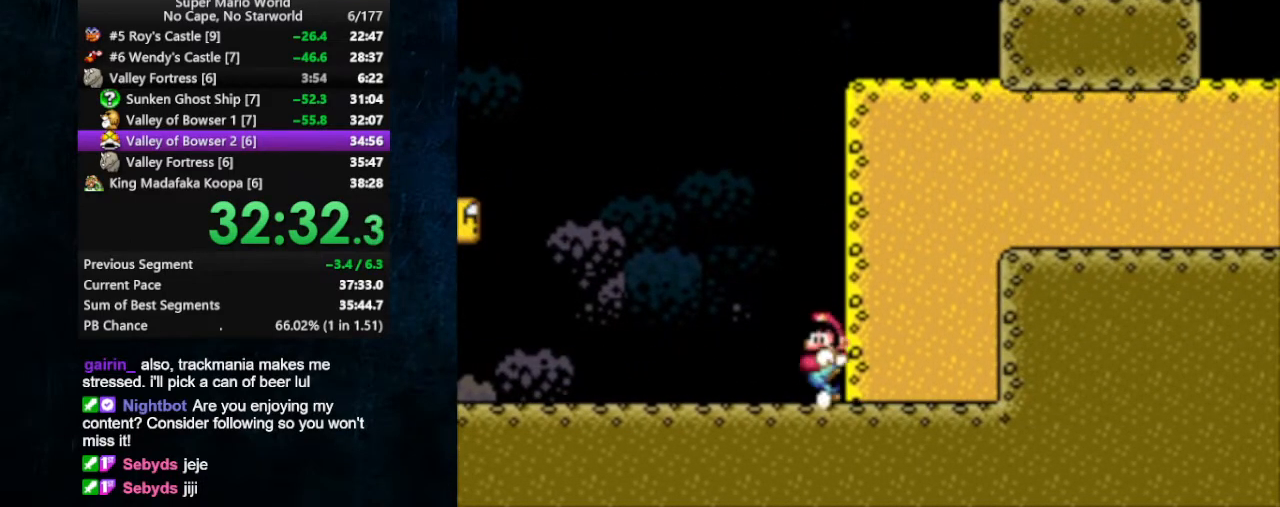
{"buttons": ["B", "X", "DPAD_RIGHT"], "events": [[200, "DPAD_LEFT", "up"], [200, "DPAD_UP", "down"], [233, "B", "down"], [233, "DPAD_RIGHT", "down"], [233, "DPAD_UP", "up"]]}
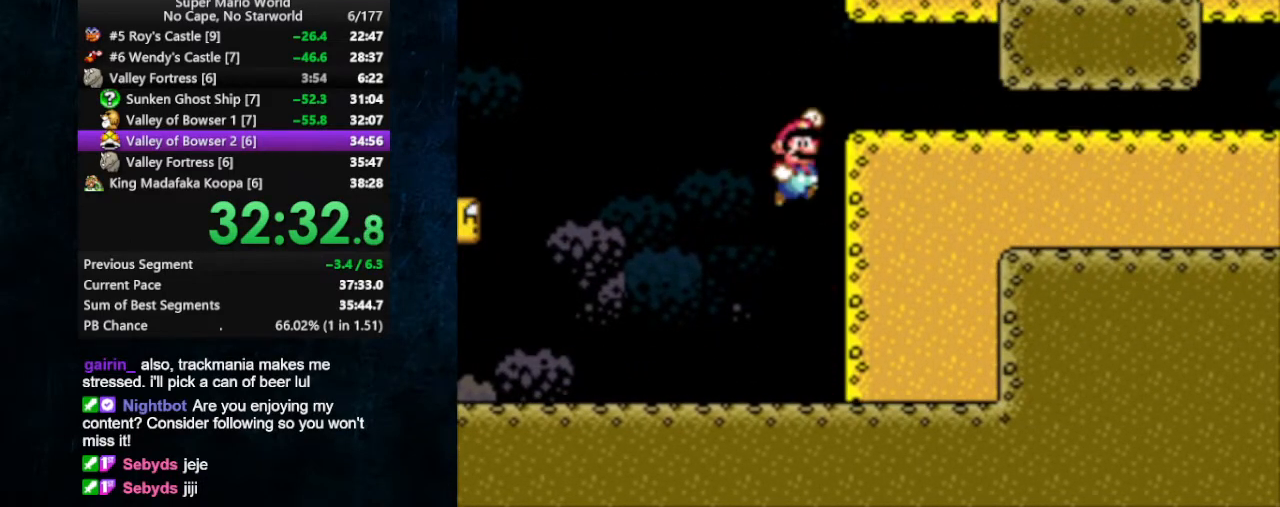
{"buttons": ["X", "DPAD_RIGHT"], "events": [[467, "B", "up"]]}
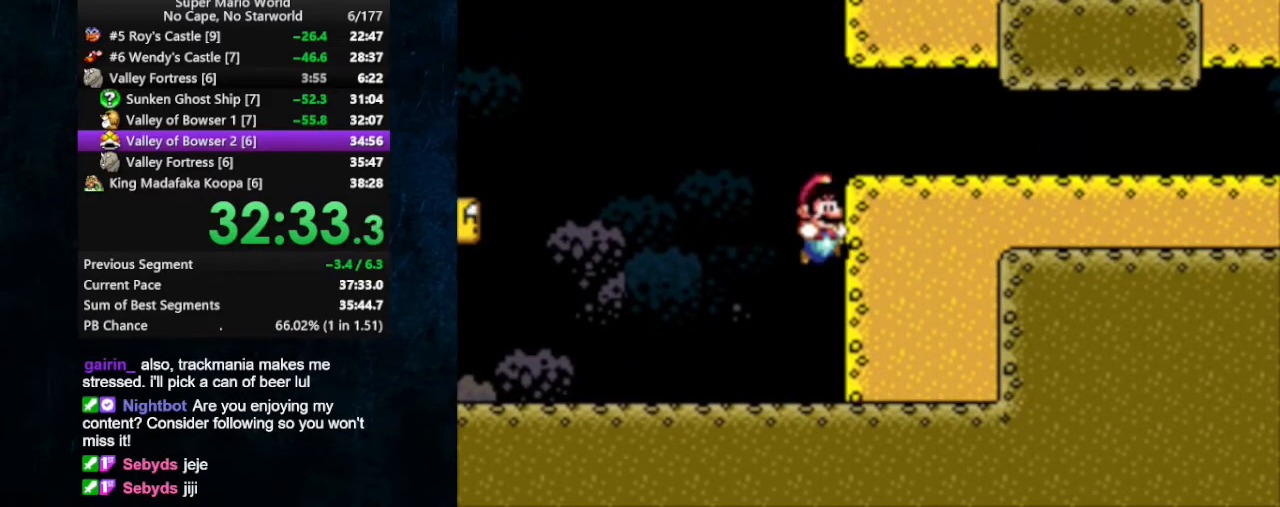
{"buttons": ["B", "X", "DPAD_RIGHT"], "events": [[67, "DPAD_RIGHT", "up"], [67, "DPAD_UP", "down"], [100, "DPAD_LEFT", "down"], [100, "DPAD_UP", "up"], [167, "DPAD_UP", "down"], [200, "DPAD_LEFT", "up"], [200, "DPAD_RIGHT", "down"], [200, "DPAD_UP", "up"], [233, "B", "down"], [367, "B", "up"], [433, "B", "down"]]}